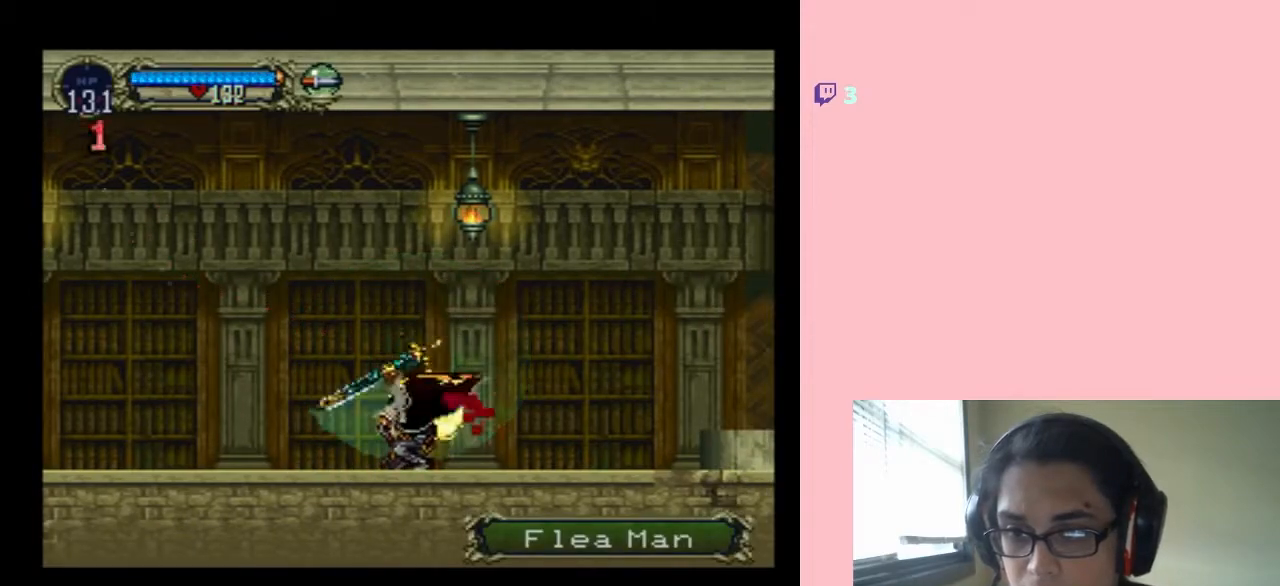
Gameplay with a controller (Nintendo layout); each line is a JSON object with the inputs held at the frame after it (dt_ms = milliseconds from this image to that frame). "events" lists button and stick changes between this image and that frame as [ms after this image, input, new state], when the widget could be followed in between. Not read: L2 L3 R2 R3 Y.
{"dt_ms": 500, "buttons": ["DPAD_LEFT"], "left_stick": "center", "right_stick": "center", "events": [[267, "DPAD_LEFT", "down"], [383, "DPAD_DOWN", "up"]]}
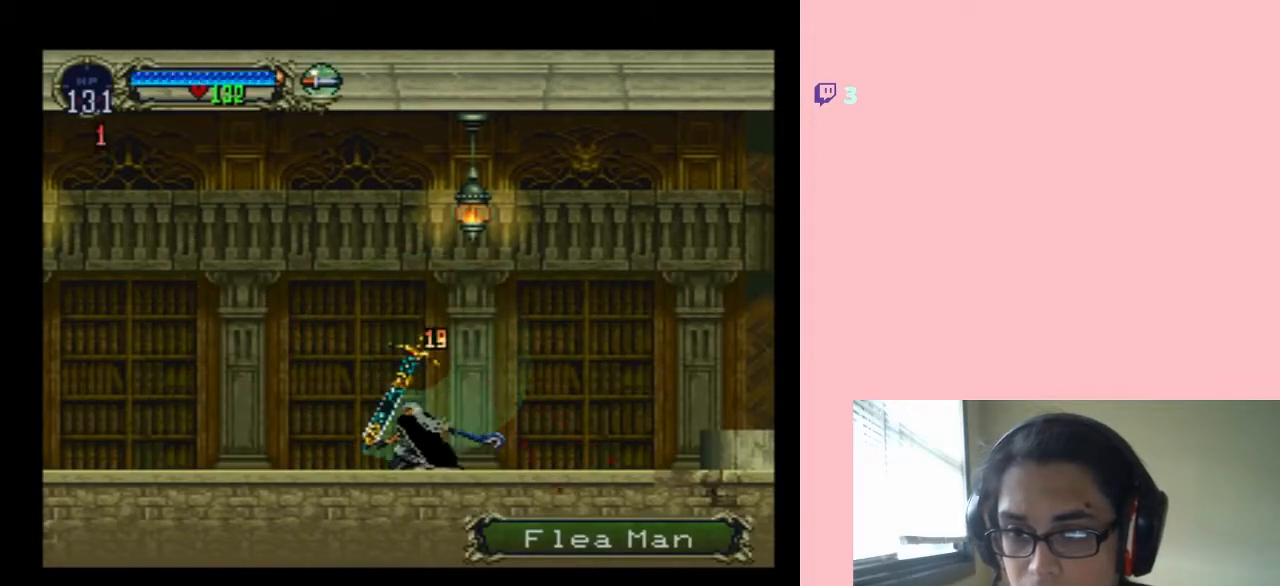
{"dt_ms": 500, "buttons": ["X", "DPAD_RIGHT"], "left_stick": "center", "right_stick": "center", "events": [[367, "DPAD_LEFT", "up"], [383, "DPAD_RIGHT", "down"], [483, "X", "down"]]}
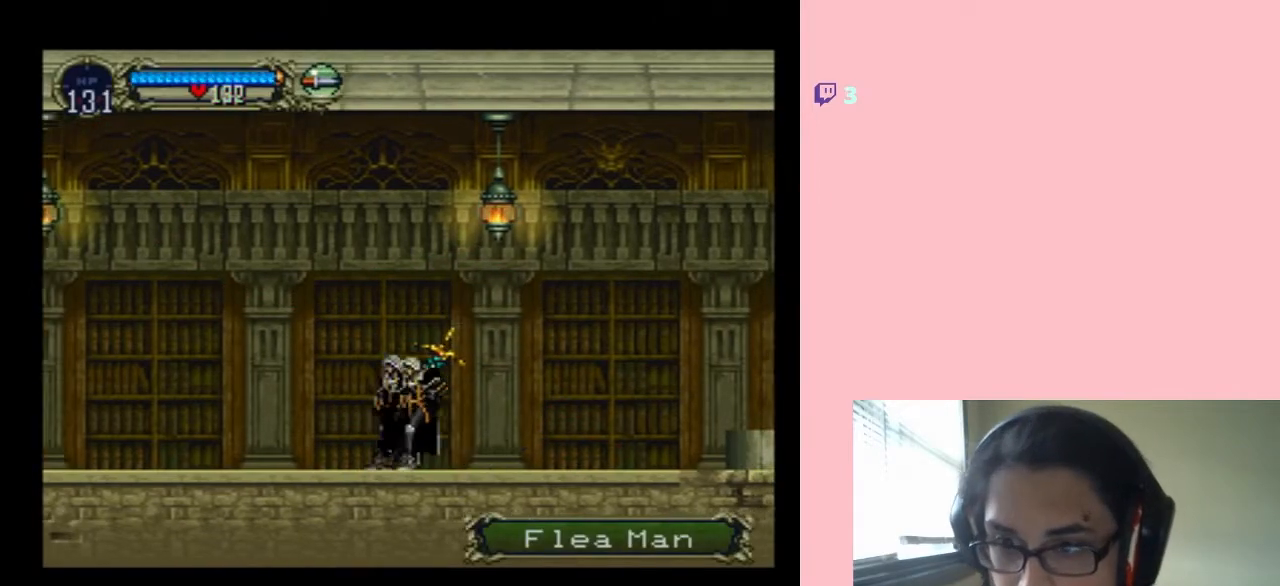
{"dt_ms": 1000, "buttons": ["B", "DPAD_LEFT"], "left_stick": "center", "right_stick": "center", "events": [[50, "DPAD_RIGHT", "up"], [133, "X", "up"], [267, "X", "down"], [667, "X", "up"], [767, "B", "down"], [767, "DPAD_LEFT", "down"]]}
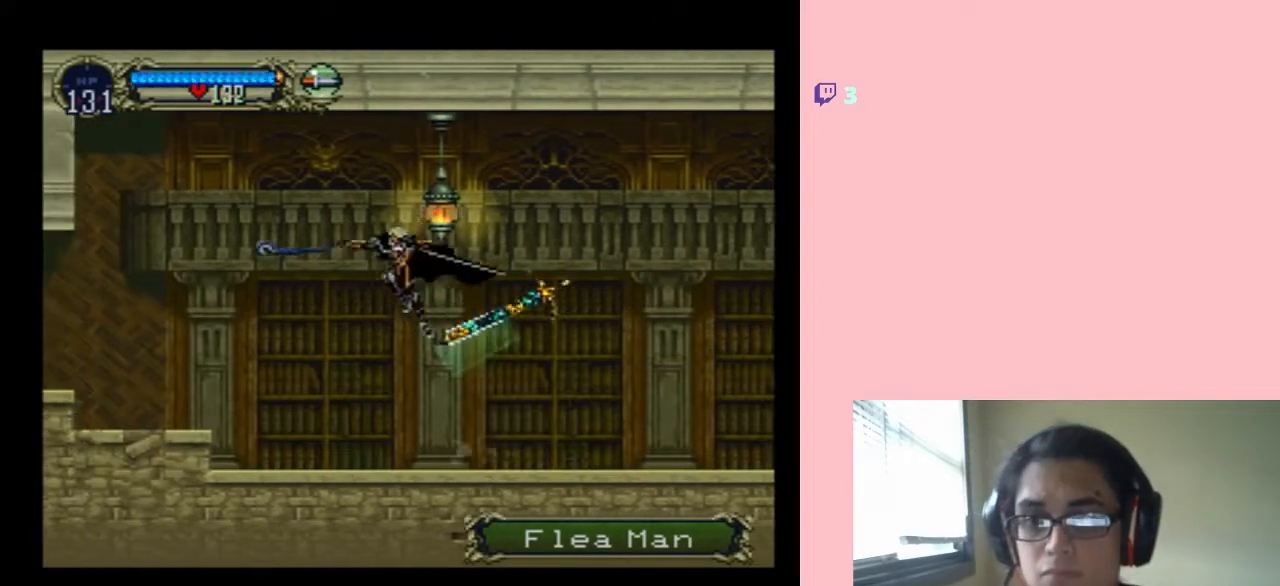
{"dt_ms": 500, "buttons": ["DPAD_LEFT"], "left_stick": "center", "right_stick": "center", "events": [[250, "B", "up"]]}
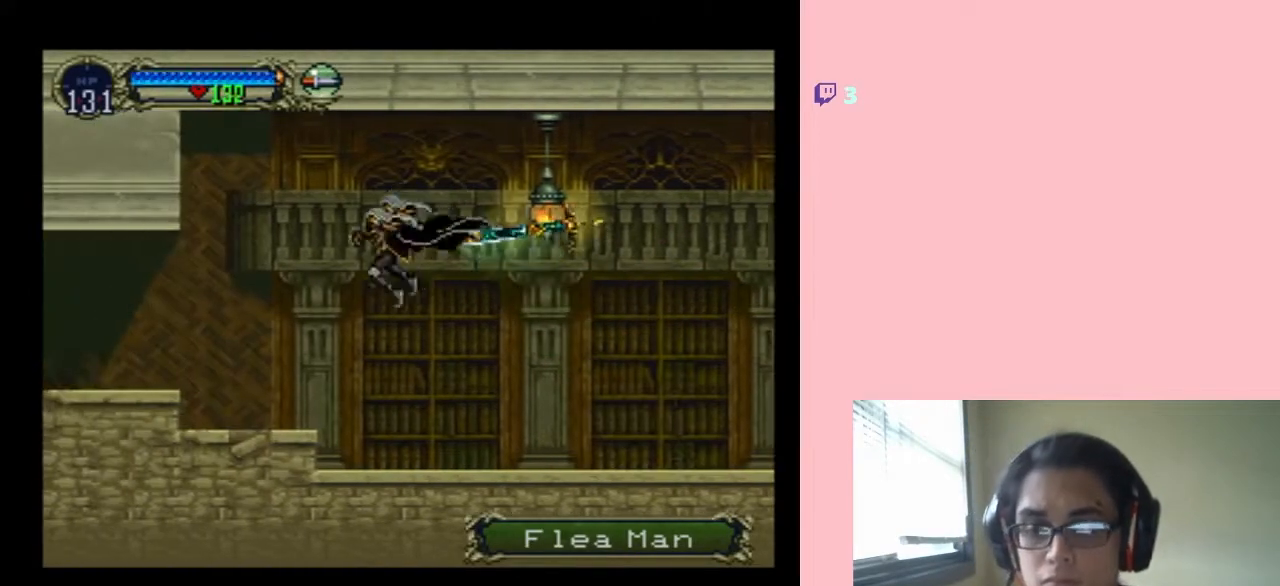
{"dt_ms": 500, "buttons": ["DPAD_LEFT"], "left_stick": "center", "right_stick": "center", "events": [[183, "B", "down"], [383, "B", "up"]]}
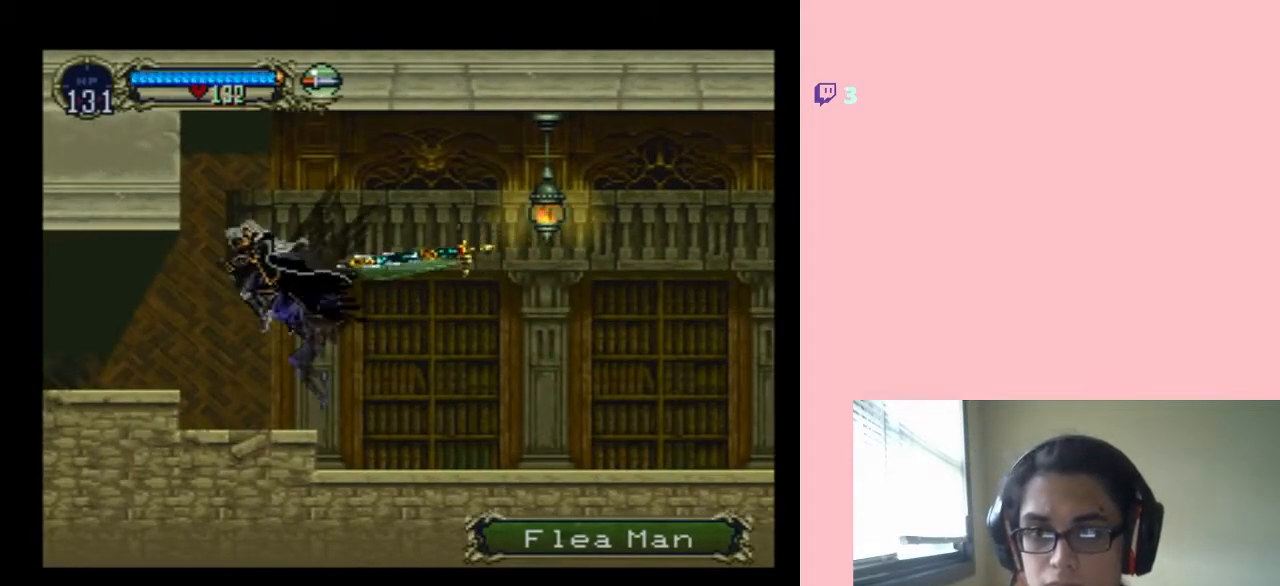
{"dt_ms": 500, "buttons": ["DPAD_LEFT"], "left_stick": "center", "right_stick": "center", "events": []}
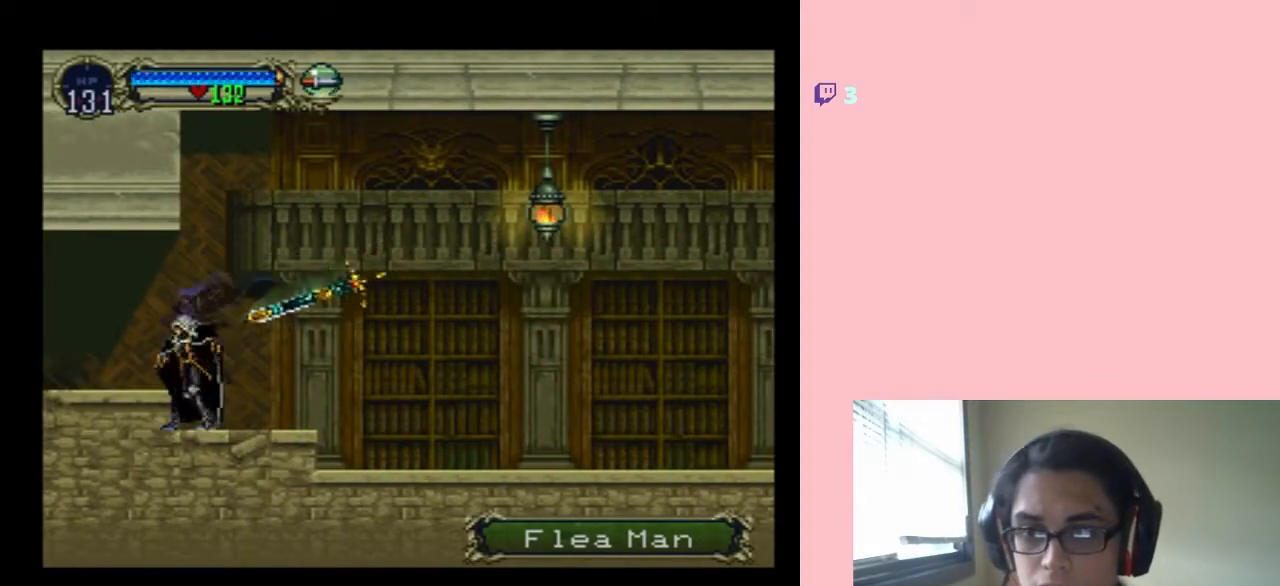
{"dt_ms": 500, "buttons": ["DPAD_RIGHT"], "left_stick": "center", "right_stick": "center", "events": [[33, "DPAD_LEFT", "up"], [67, "B", "down"], [100, "DPAD_LEFT", "down"], [150, "B", "up"], [417, "DPAD_LEFT", "up"], [417, "DPAD_UP", "down"], [450, "DPAD_RIGHT", "down"], [450, "DPAD_UP", "up"]]}
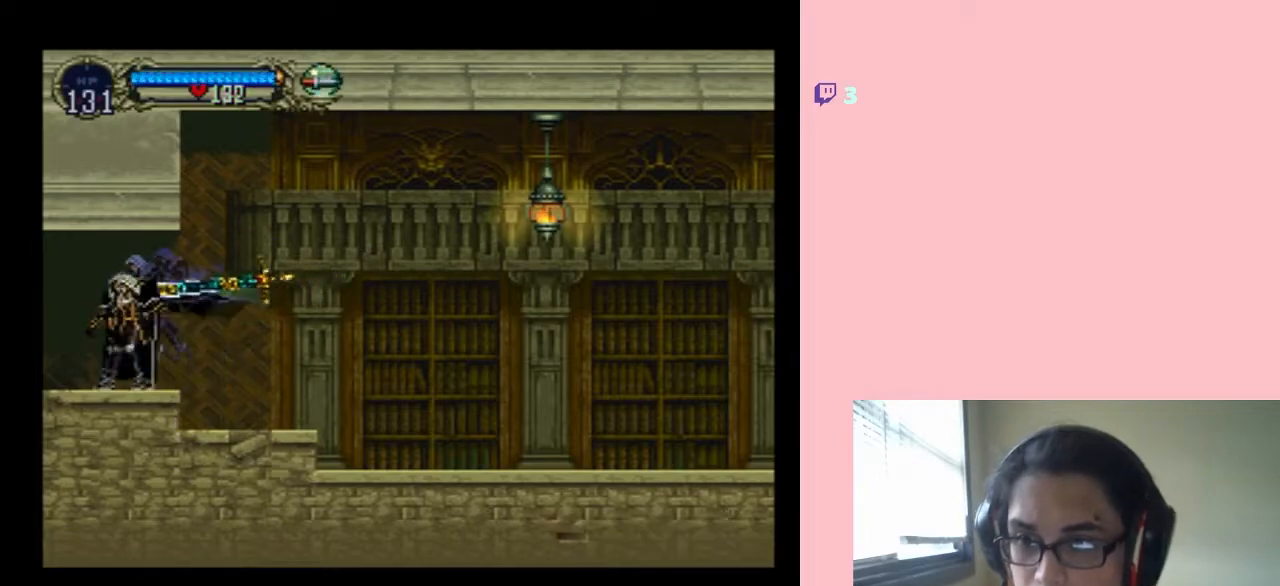
{"dt_ms": 500, "buttons": [], "left_stick": "center", "right_stick": "center", "events": [[17, "DPAD_RIGHT", "up"]]}
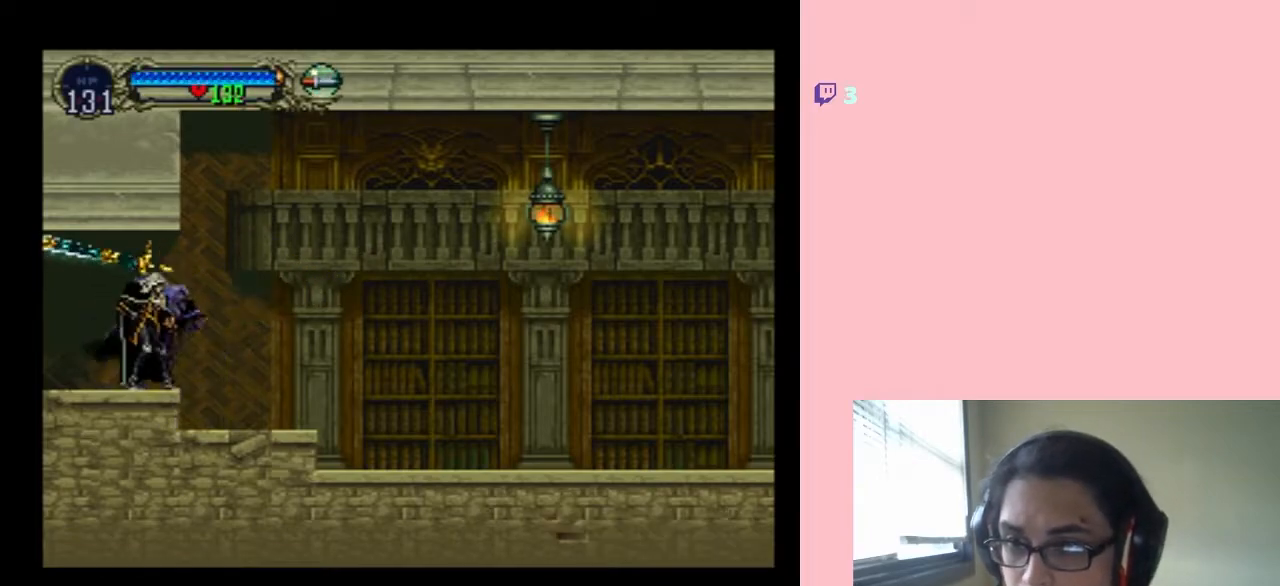
{"dt_ms": 500, "buttons": [], "left_stick": "center", "right_stick": "center", "events": [[100, "X", "down"], [200, "X", "up"]]}
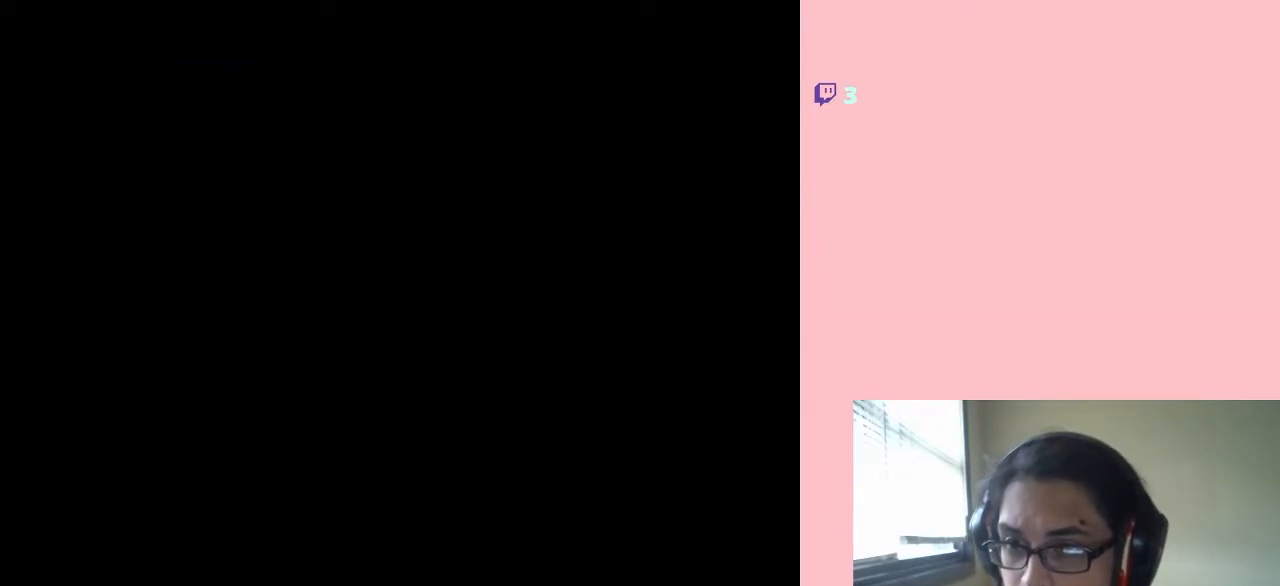
{"dt_ms": 500, "buttons": [], "left_stick": "center", "right_stick": "center", "events": [[150, "X", "down"], [483, "X", "up"]]}
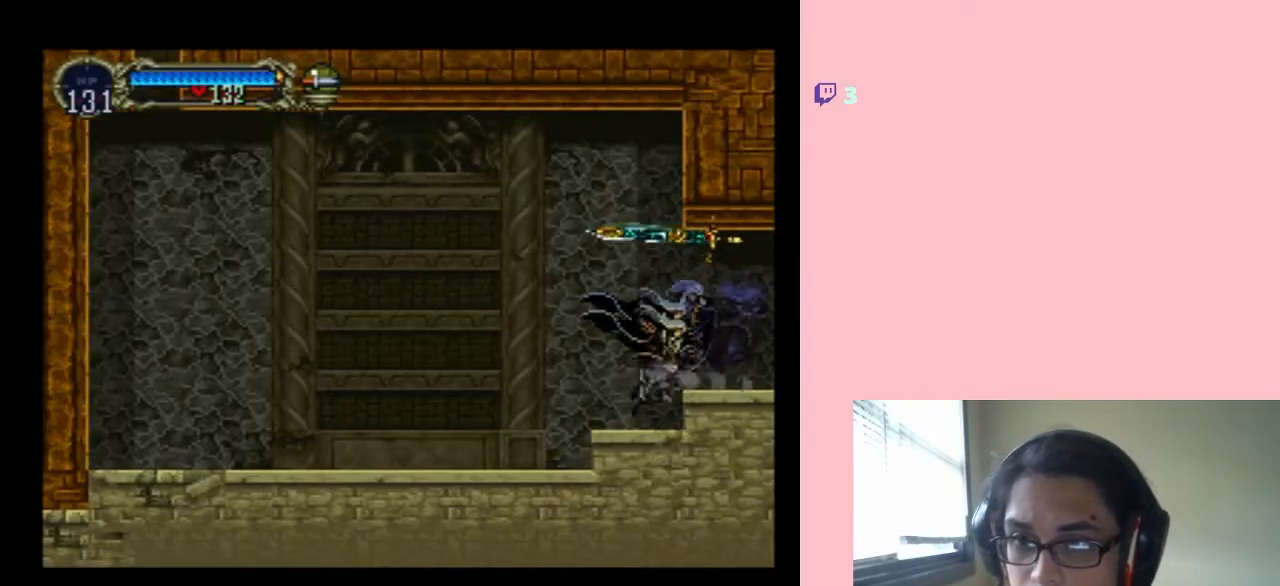
{"dt_ms": 500, "buttons": ["B", "DPAD_LEFT"], "left_stick": "center", "right_stick": "center", "events": [[183, "DPAD_LEFT", "down"], [250, "B", "down"]]}
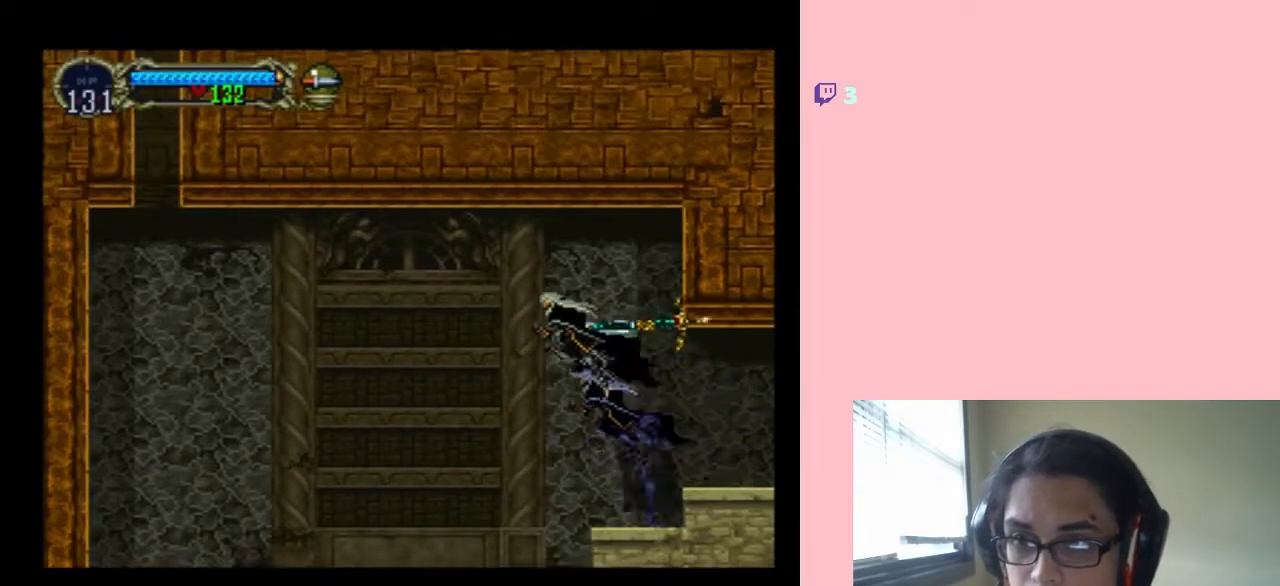
{"dt_ms": 500, "buttons": ["DPAD_LEFT"], "left_stick": "center", "right_stick": "center", "events": [[267, "B", "up"]]}
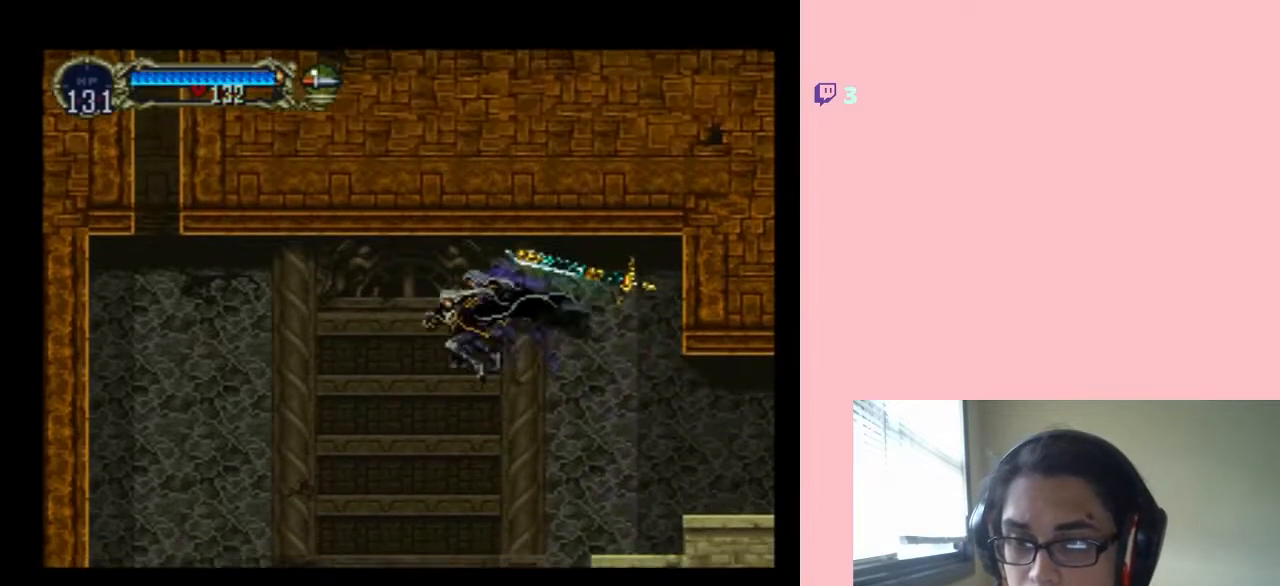
{"dt_ms": 500, "buttons": ["B", "DPAD_LEFT"], "left_stick": "center", "right_stick": "center", "events": [[467, "B", "down"]]}